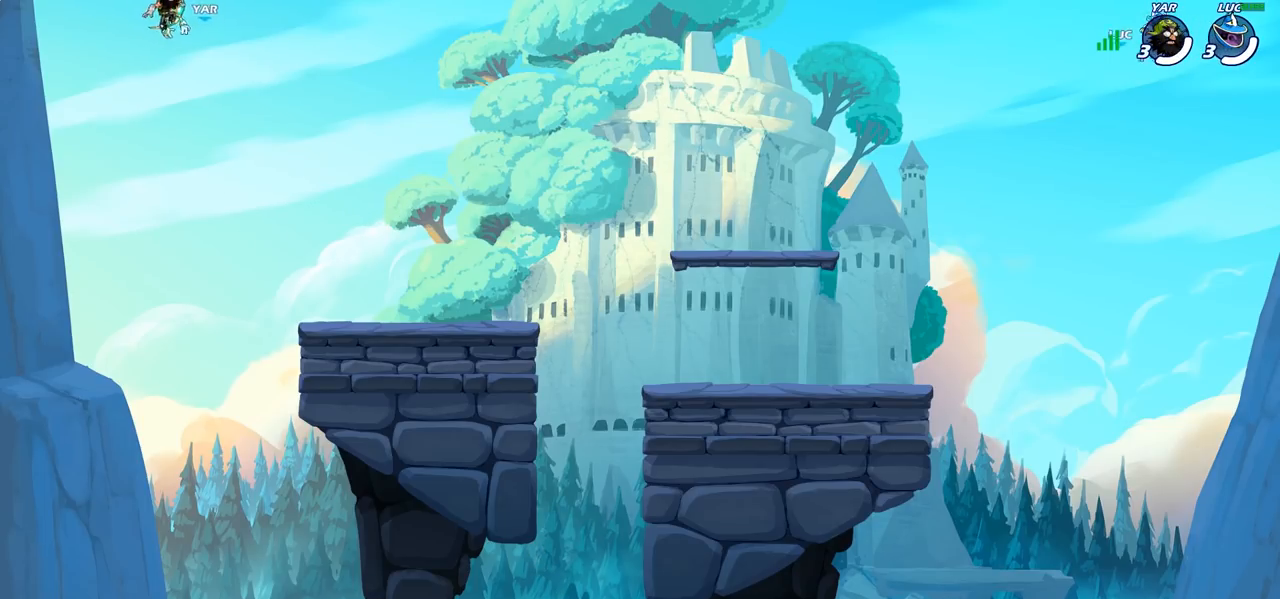
Gameplay with a controller (PlayStation layout); each line is a JSON object with the inputs held at the frame after it. "events" lists button and stick changes between this image and that frame as [ms after this image, input, new state], when the widget could be followed in between.
{"buttons": ["SELECT"], "left_stick": "center", "right_stick": "center", "events": [[150, "SELECT", "down"]]}
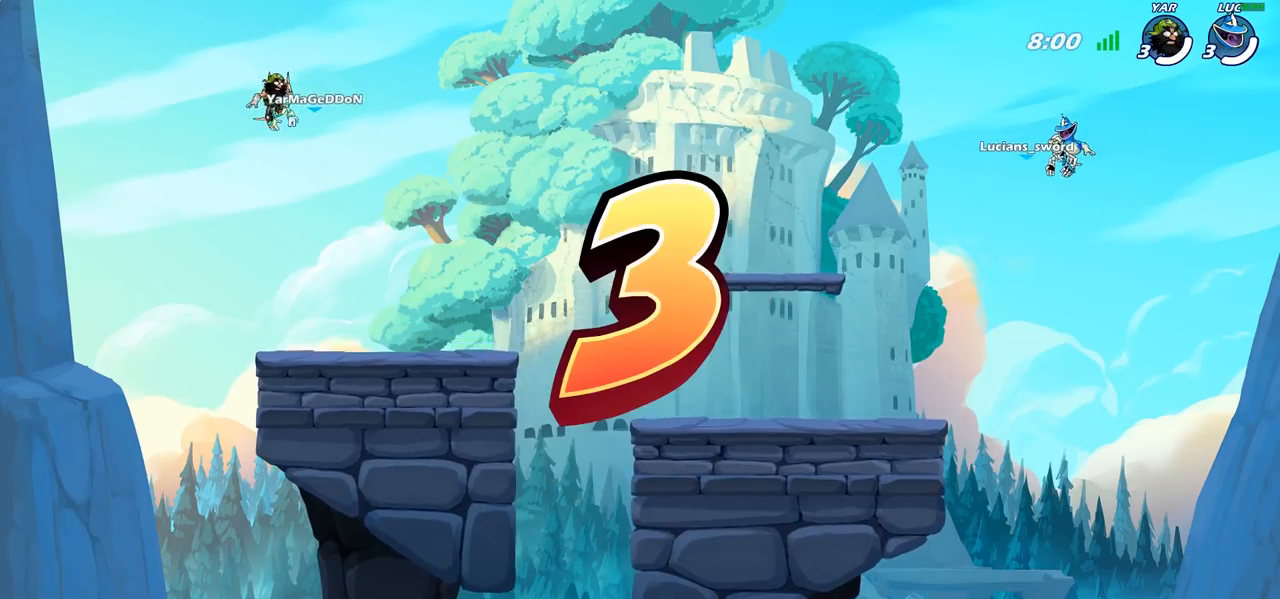
{"buttons": ["SELECT"], "left_stick": "center", "right_stick": "center", "events": []}
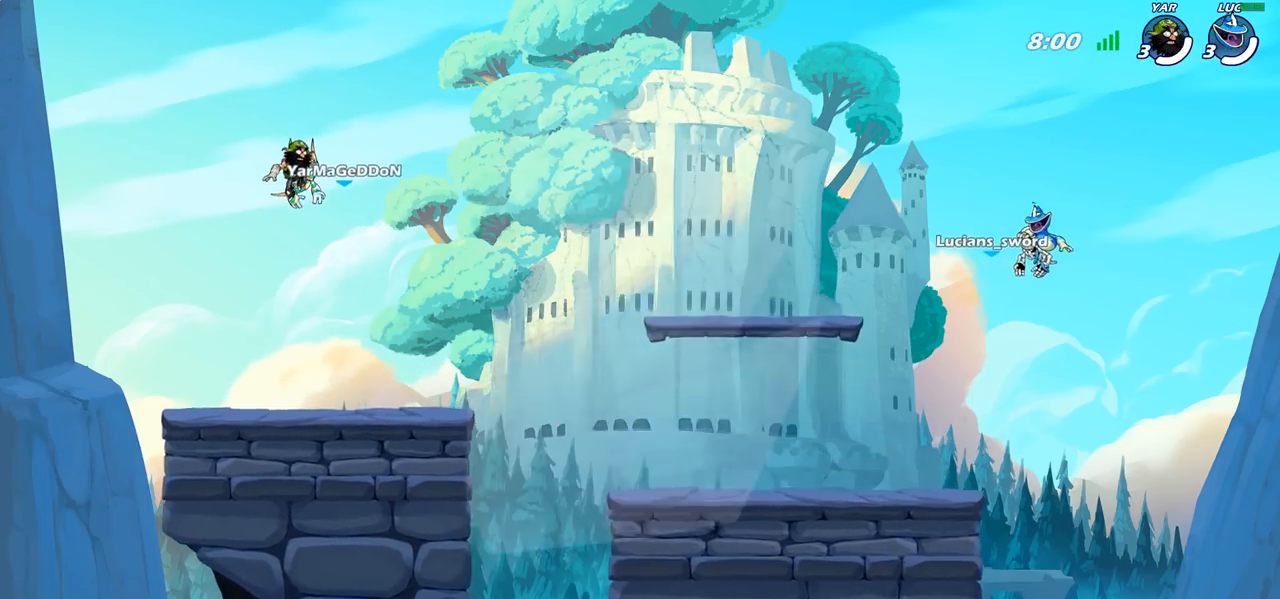
{"buttons": ["SELECT"], "left_stick": "center", "right_stick": "center", "events": []}
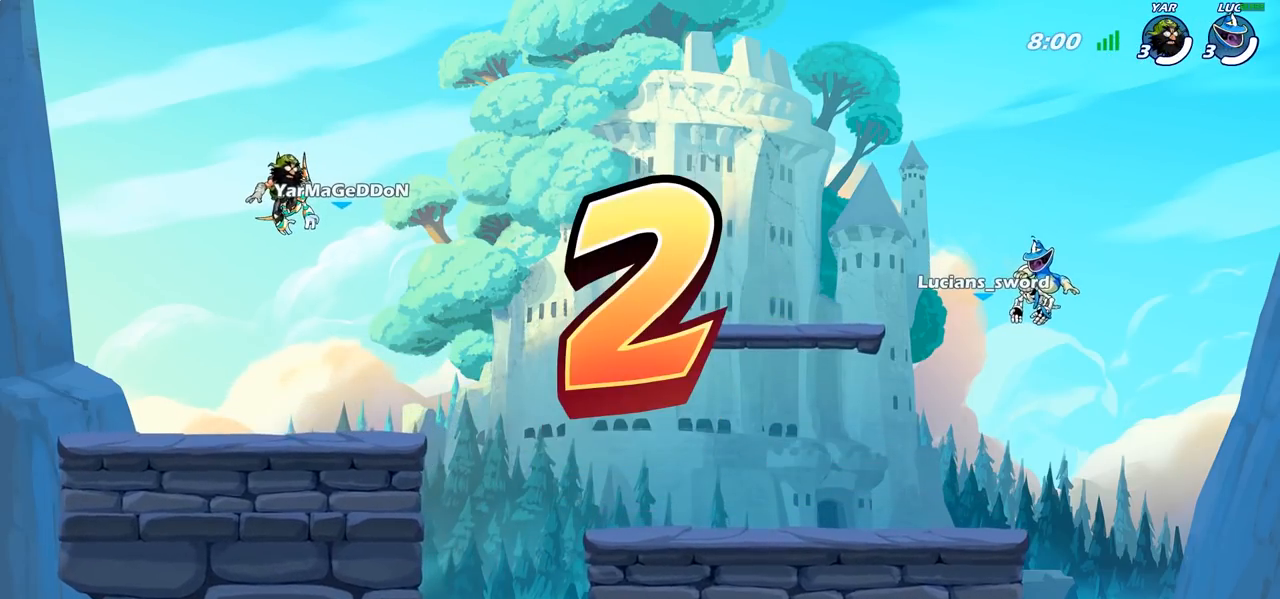
{"buttons": [], "left_stick": "center", "right_stick": "center", "events": [[450, "SELECT", "up"]]}
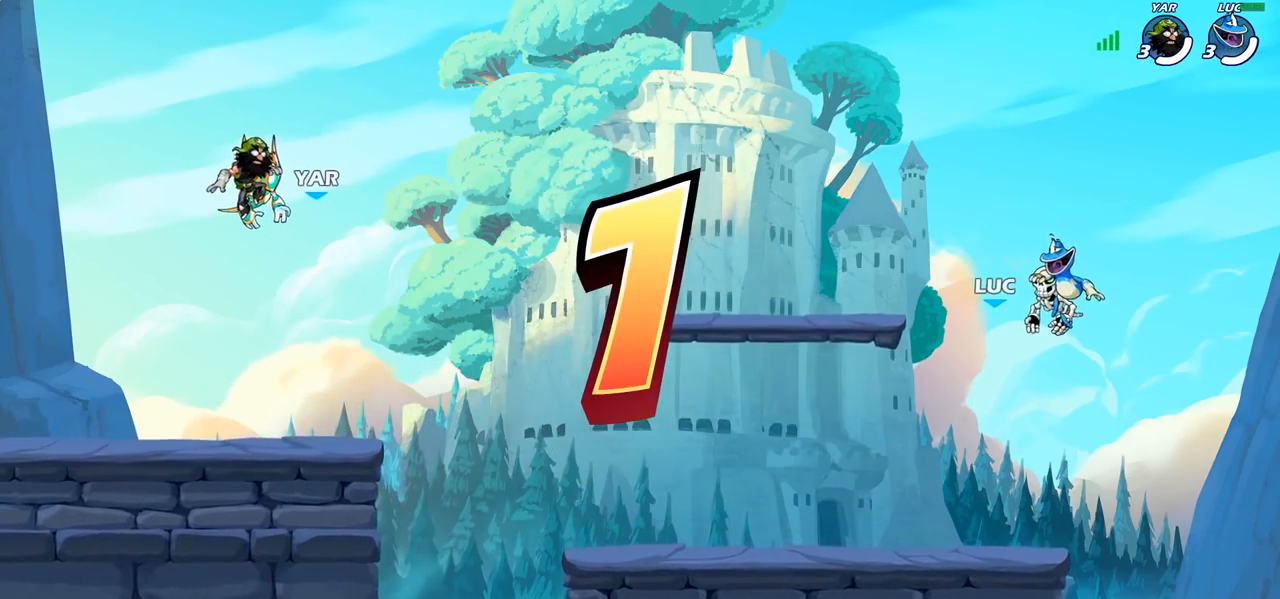
{"buttons": ["SELECT"], "left_stick": "center", "right_stick": "center", "events": [[167, "SELECT", "down"]]}
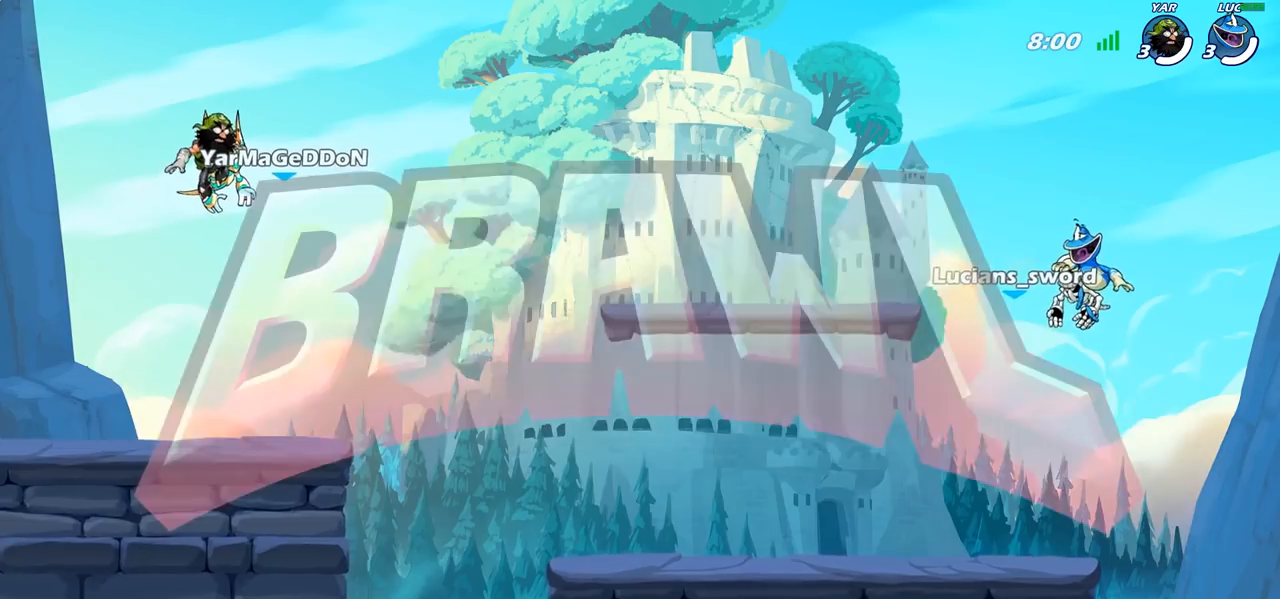
{"buttons": ["SELECT"], "left_stick": "center", "right_stick": "center", "events": []}
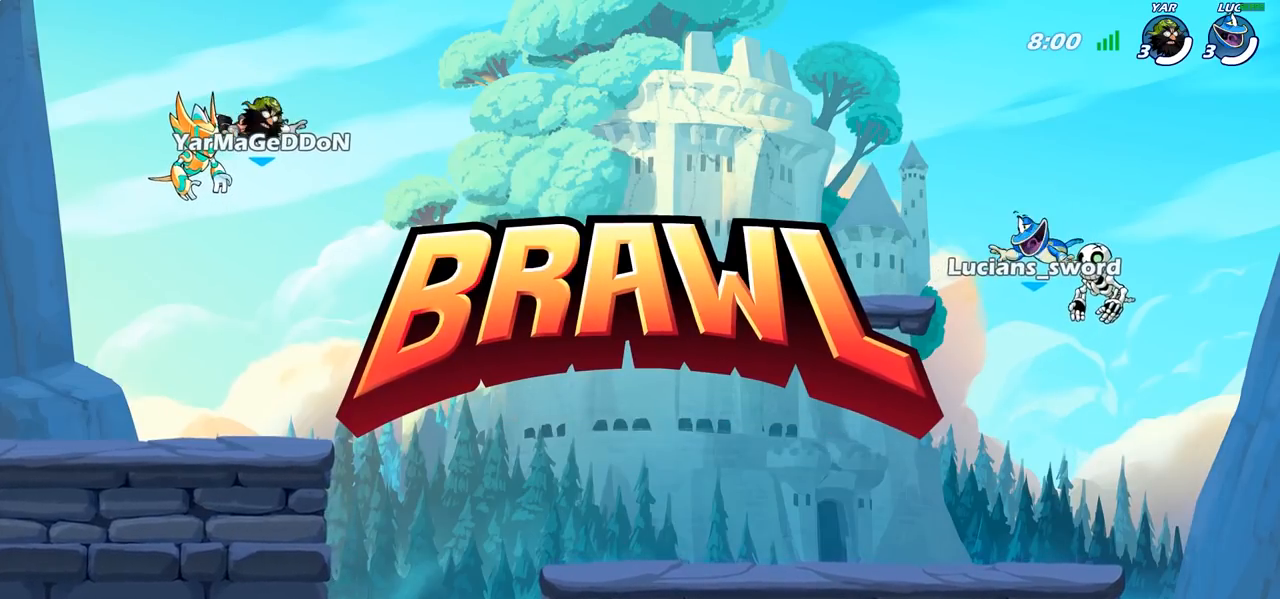
{"buttons": ["SELECT"], "left_stick": "center", "right_stick": "center", "events": []}
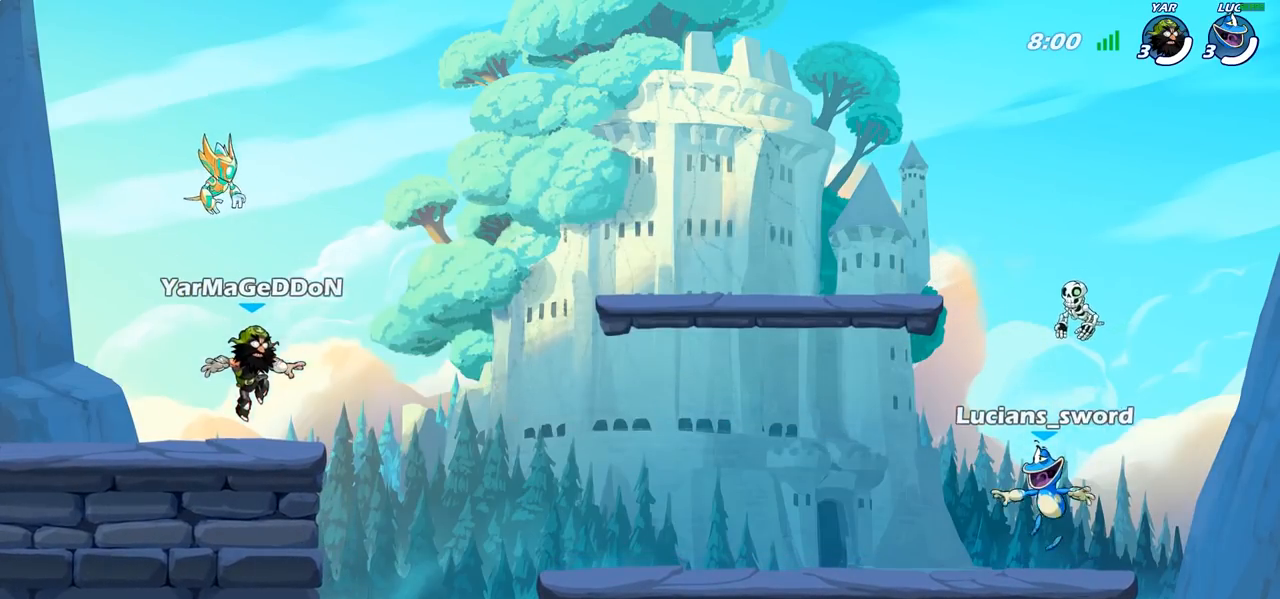
{"buttons": ["SELECT"], "left_stick": "center", "right_stick": "left", "events": [[217, "right_stick", "left"], [317, "right_stick", "center"], [483, "right_stick", "left"]]}
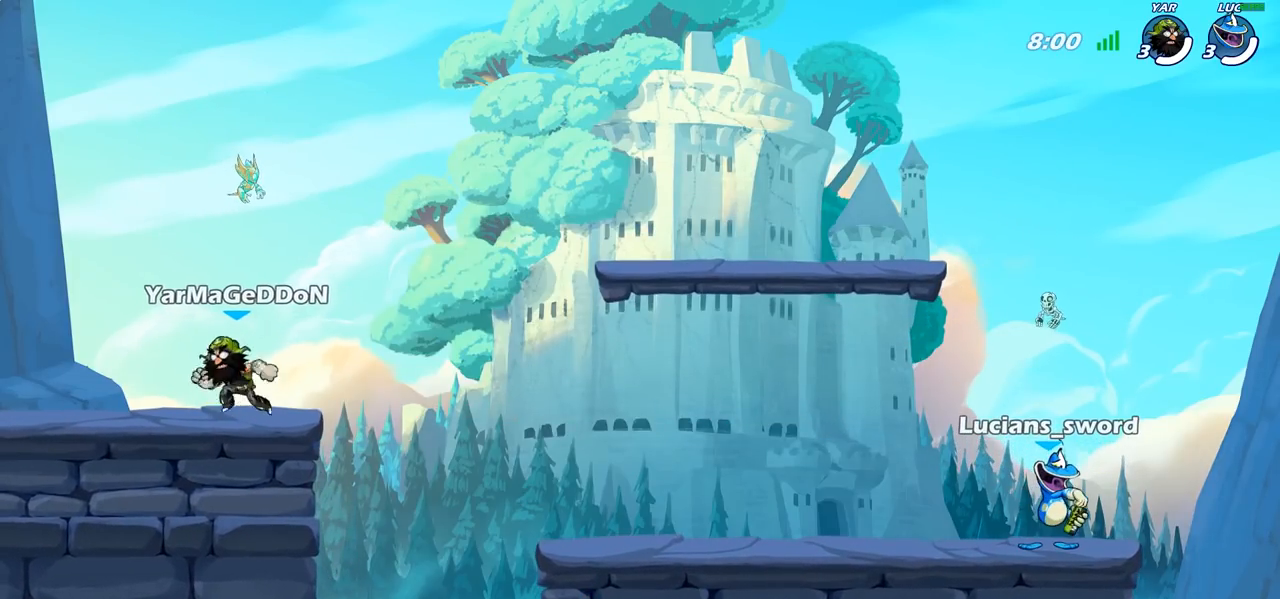
{"buttons": [], "left_stick": "center", "right_stick": "center", "events": [[117, "right_stick", "center"], [183, "SELECT", "up"]]}
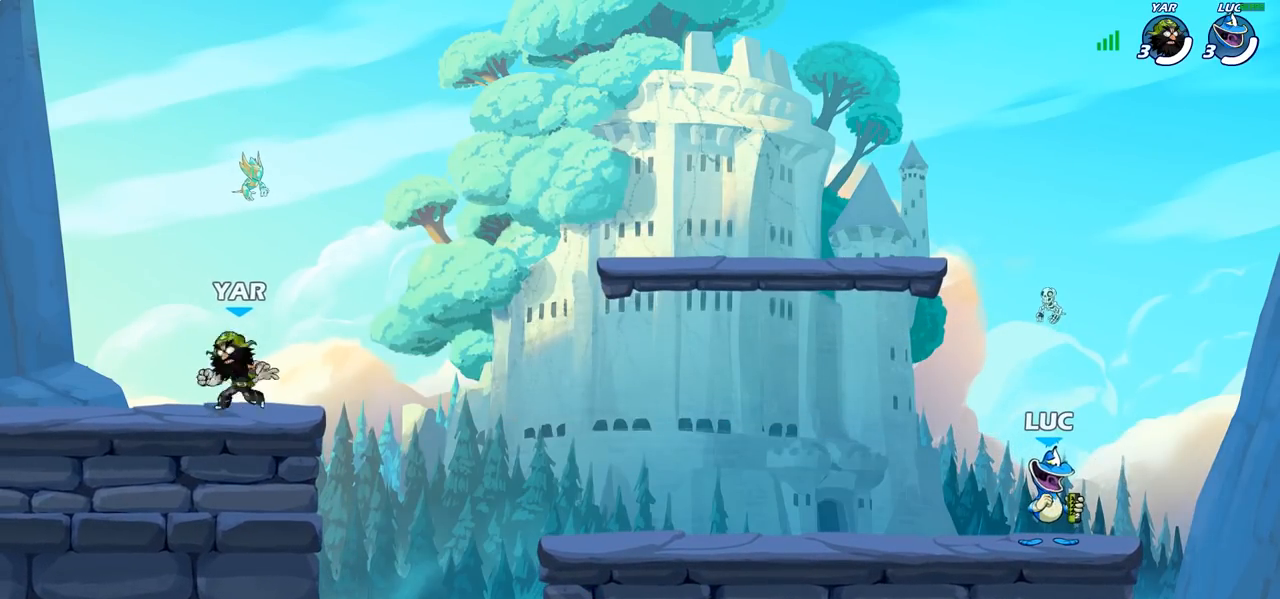
{"buttons": [], "left_stick": "center", "right_stick": "center", "events": []}
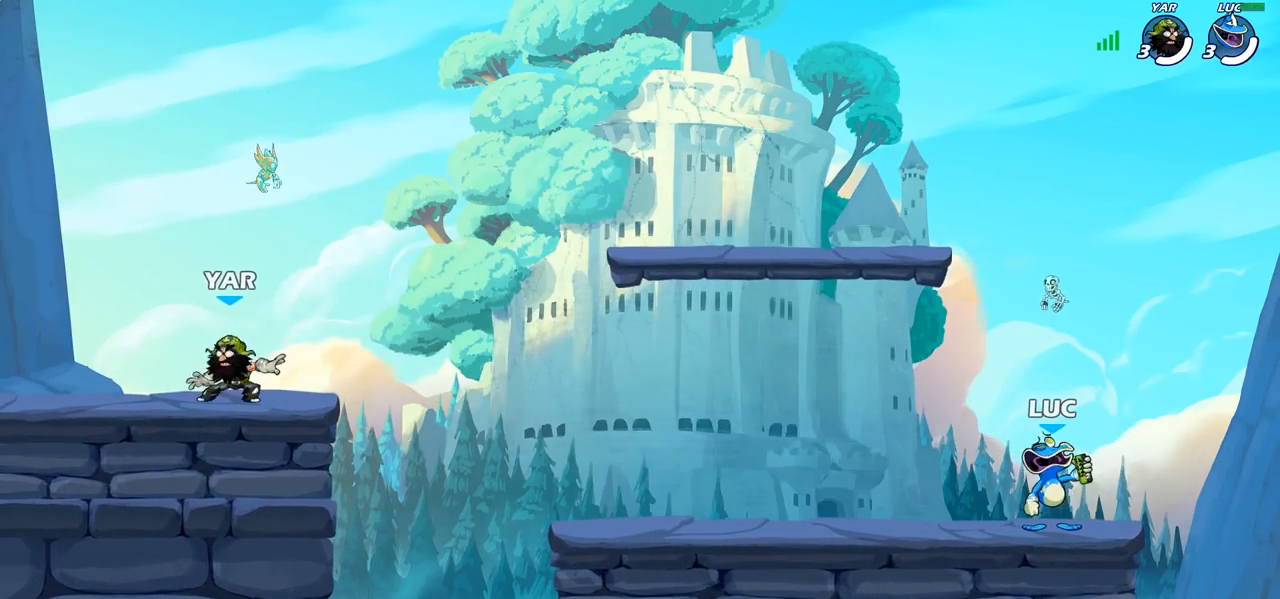
{"buttons": ["CROSS", "R2"], "left_stick": "up-left", "right_stick": "center", "events": [[217, "left_stick", "left"], [450, "R2", "down"], [467, "CROSS", "down"], [483, "left_stick", "up-left"]]}
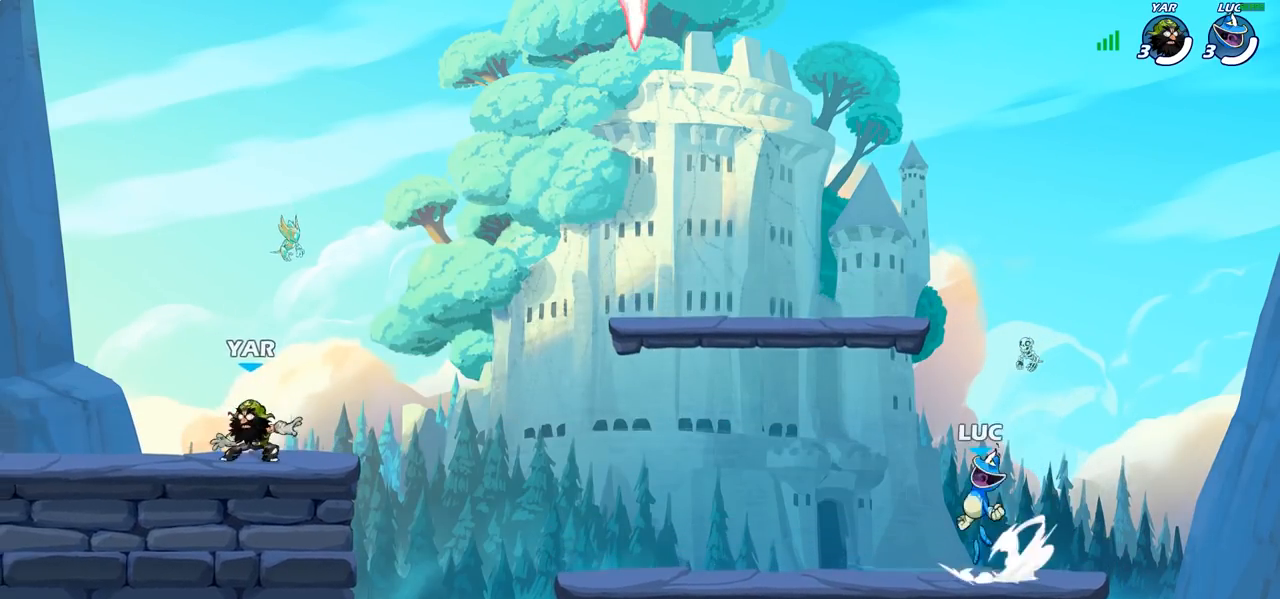
{"buttons": [], "left_stick": "down-left", "right_stick": "center", "events": [[100, "CROSS", "up"], [100, "R2", "up"], [200, "CROSS", "down"], [283, "CROSS", "up"], [483, "left_stick", "down-left"]]}
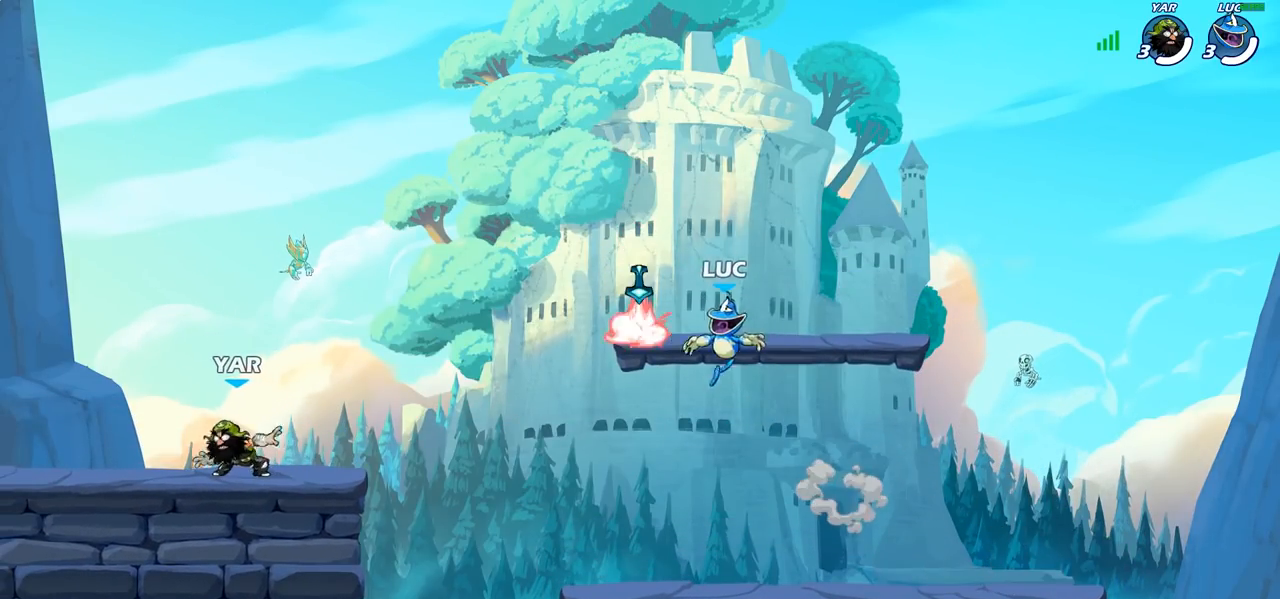
{"buttons": ["CIRCLE", "R2"], "left_stick": "center", "right_stick": "center", "events": [[150, "R1", "down"], [283, "R1", "up"], [333, "left_stick", "center"], [350, "R2", "down"], [400, "CIRCLE", "down"]]}
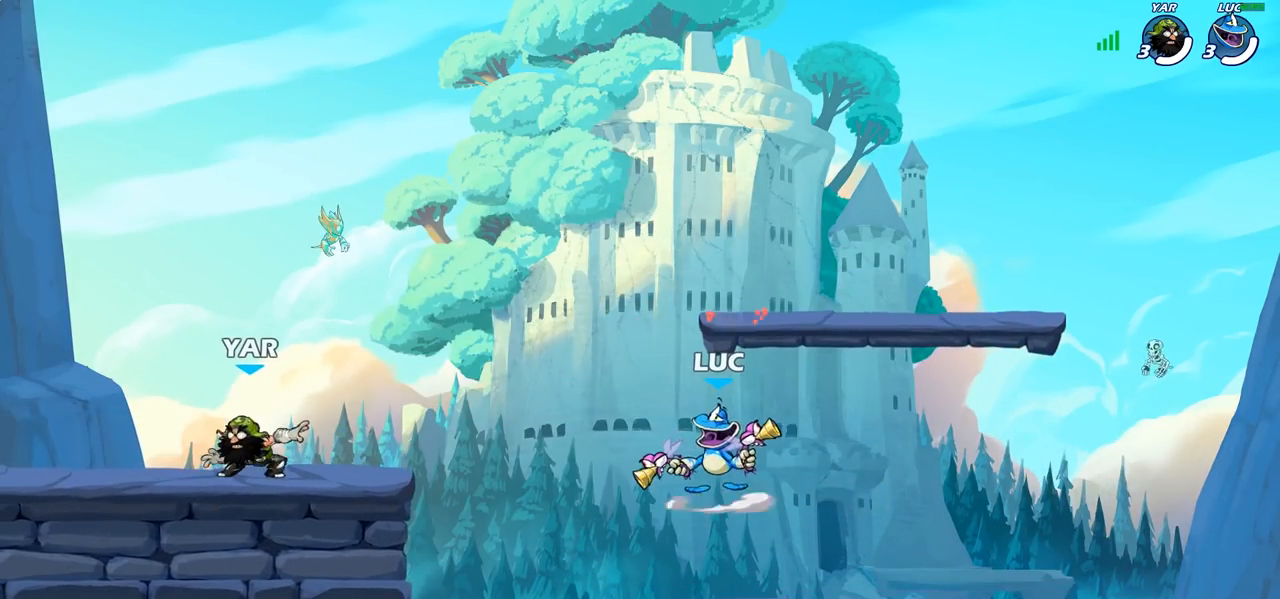
{"buttons": [], "left_stick": "center", "right_stick": "center", "events": [[17, "CIRCLE", "up"], [33, "R2", "up"]]}
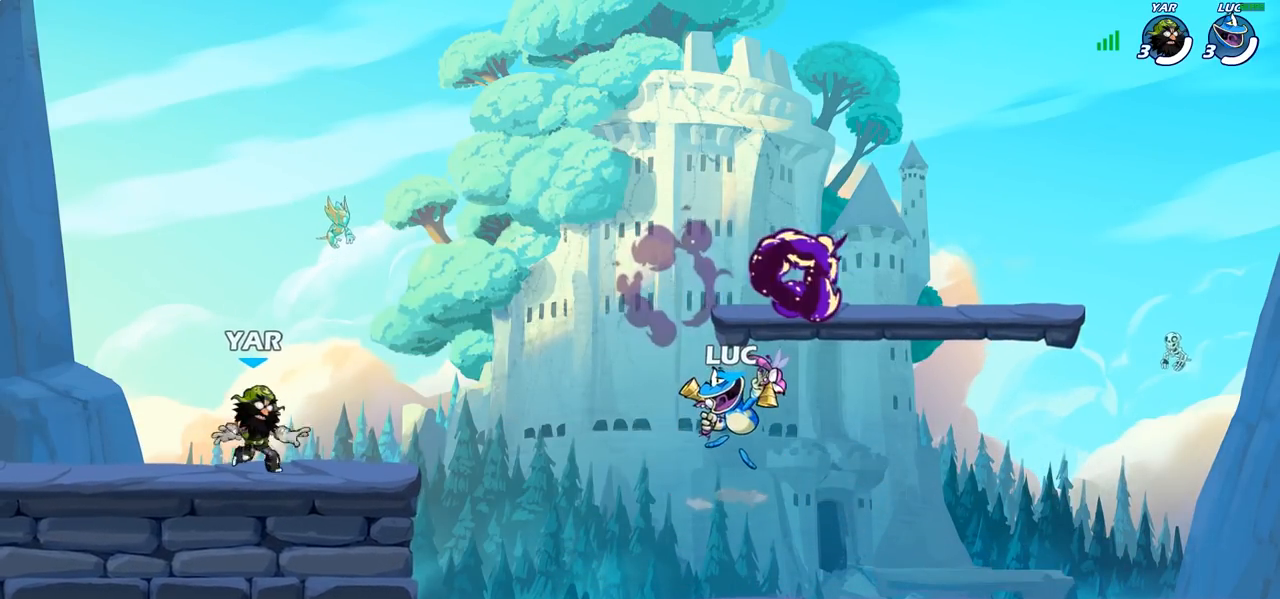
{"buttons": [], "left_stick": "center", "right_stick": "center", "events": []}
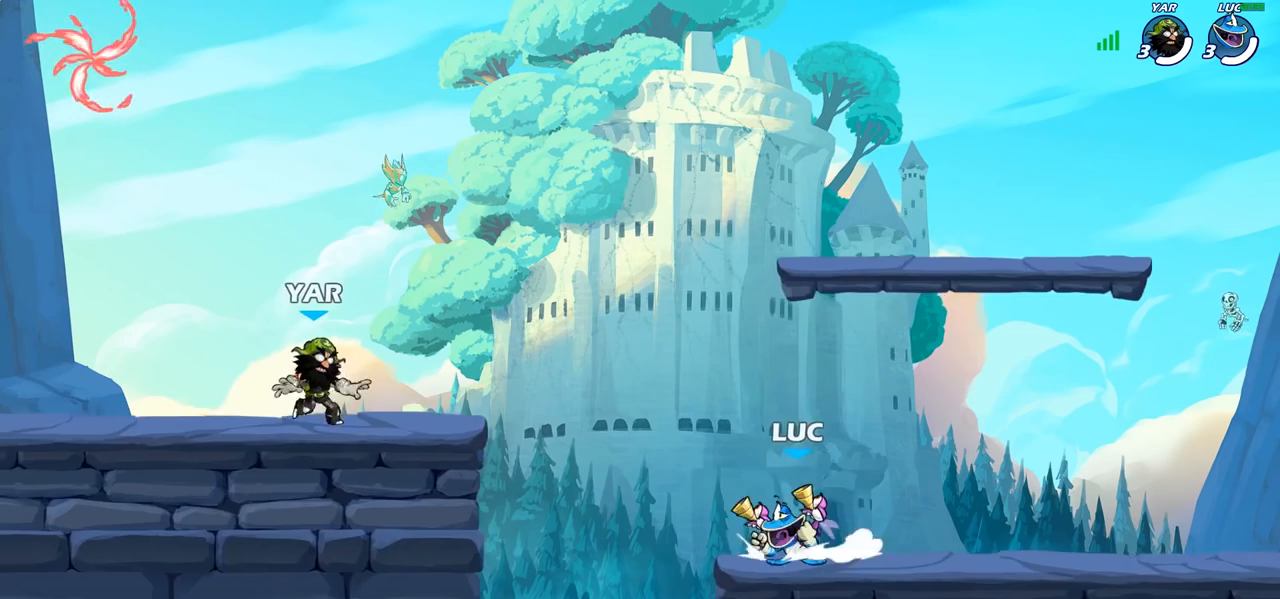
{"buttons": [], "left_stick": "center", "right_stick": "center", "events": [[50, "SQUARE", "down"], [100, "SQUARE", "up"]]}
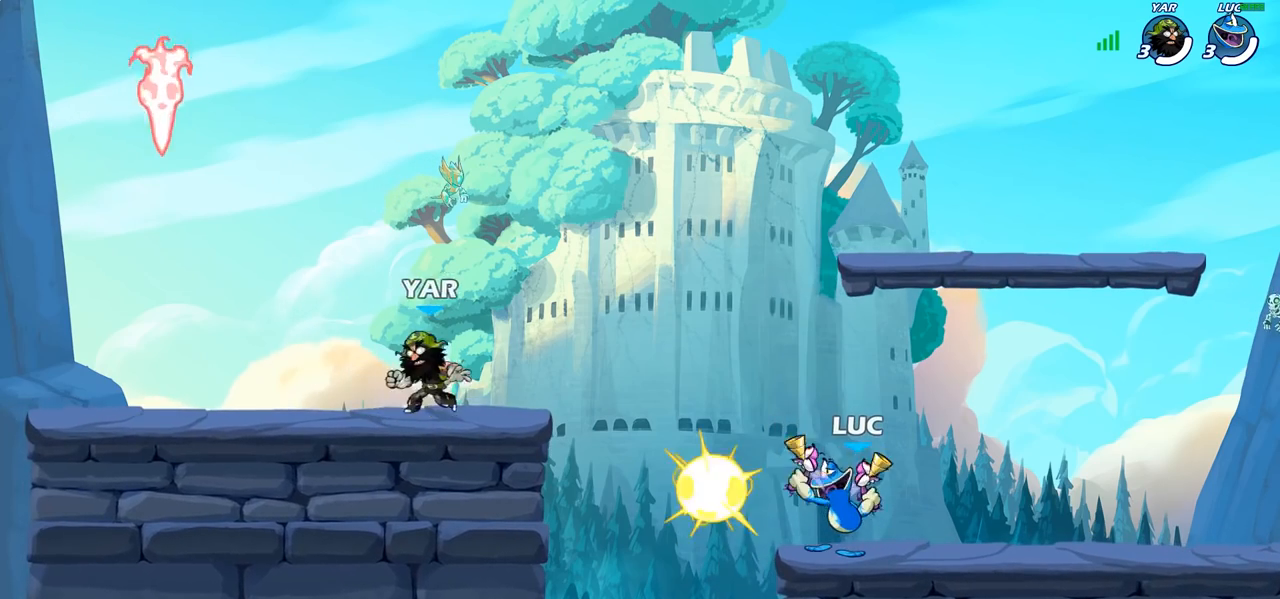
{"buttons": ["CROSS"], "left_stick": "left", "right_stick": "center", "events": [[233, "left_stick", "up-left"], [333, "R2", "down"], [350, "R1", "down"], [350, "left_stick", "left"], [367, "CROSS", "down"], [483, "R1", "up"], [483, "R2", "up"]]}
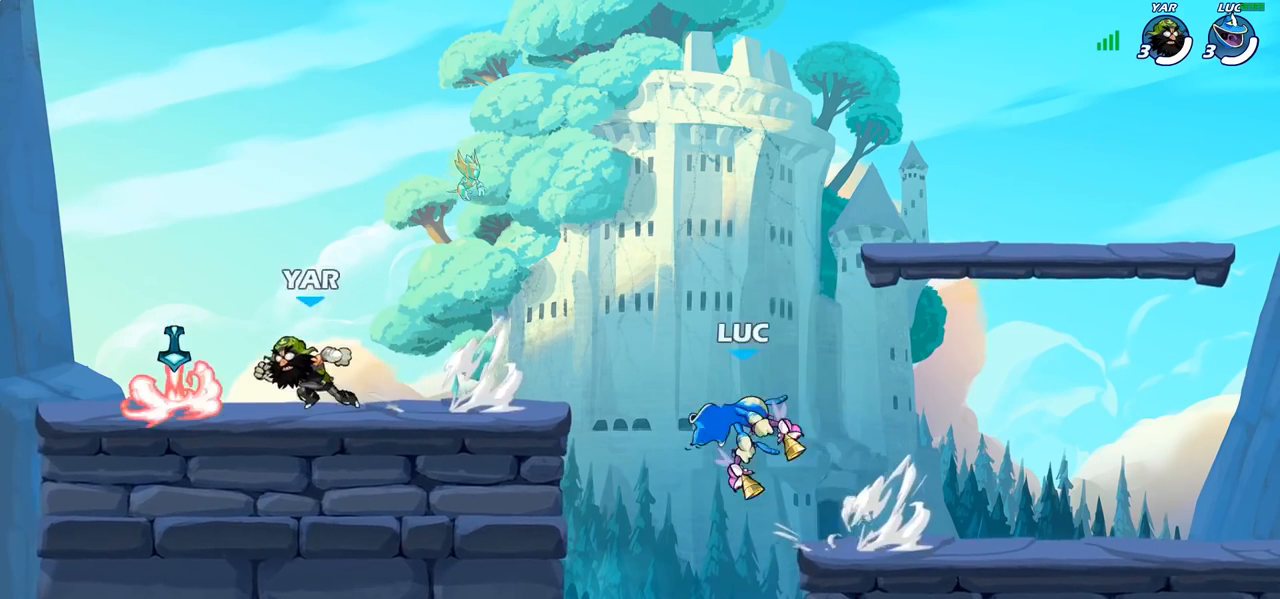
{"buttons": [], "left_stick": "down", "right_stick": "center", "events": [[67, "CROSS", "up"], [183, "CROSS", "down"], [317, "CROSS", "up"], [350, "left_stick", "down-left"], [450, "left_stick", "down"]]}
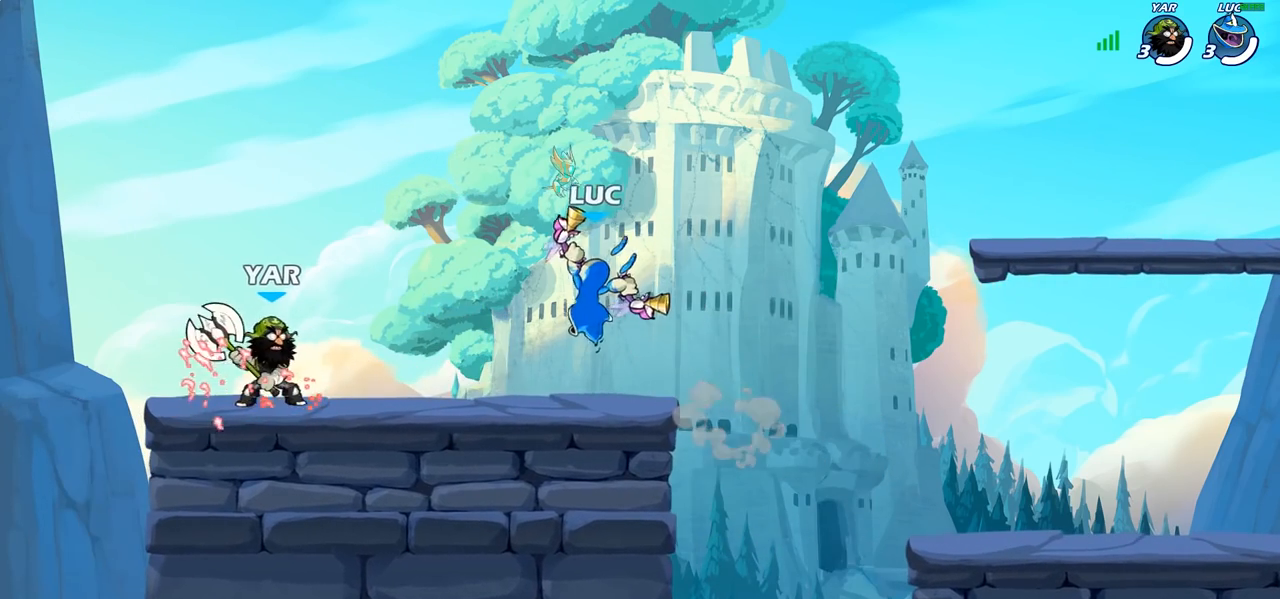
{"buttons": [], "left_stick": "center", "right_stick": "center", "events": [[150, "left_stick", "left"], [183, "R2", "down"], [200, "R1", "down"], [217, "CROSS", "down"], [250, "left_stick", "up"], [283, "SQUARE", "down"], [317, "R1", "up"], [317, "R2", "up"], [350, "CROSS", "up"], [367, "SQUARE", "up"], [367, "left_stick", "center"]]}
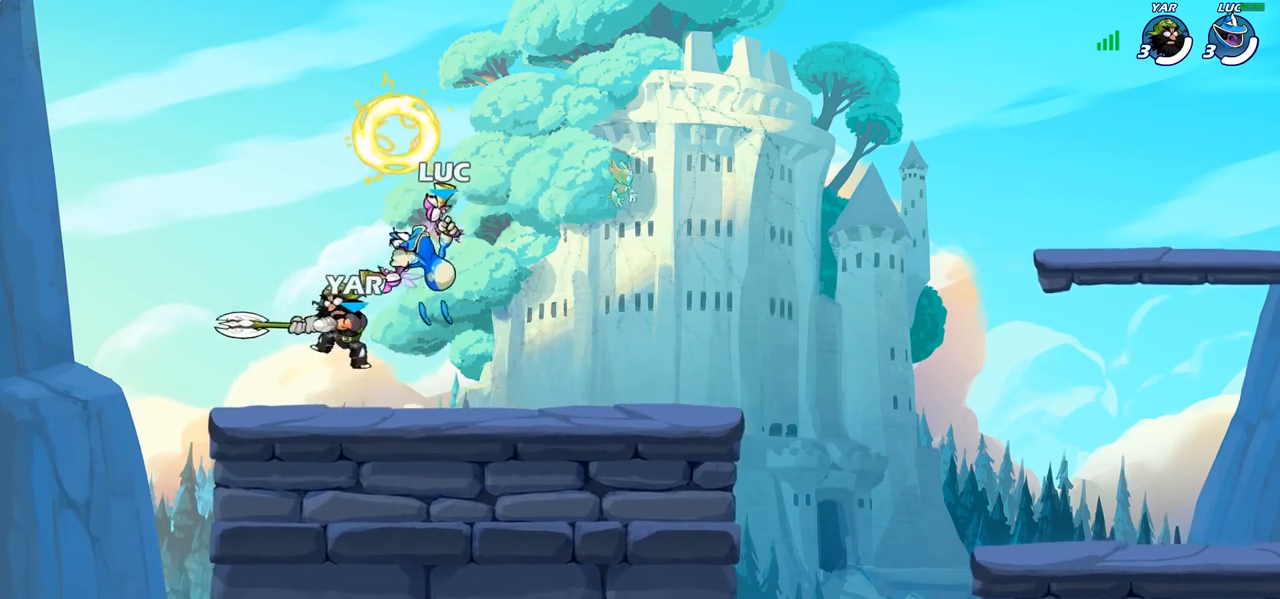
{"buttons": ["CROSS"], "left_stick": "right", "right_stick": "center", "events": [[367, "left_stick", "right"], [383, "CROSS", "down"]]}
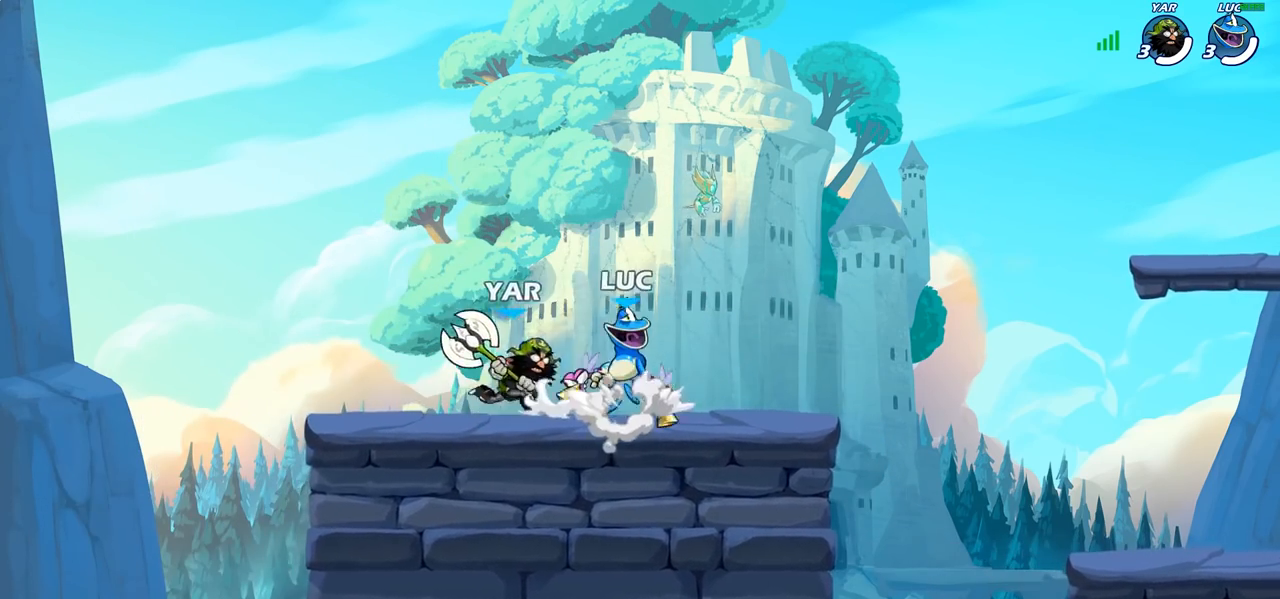
{"buttons": [], "left_stick": "center", "right_stick": "center", "events": [[50, "CROSS", "up"], [67, "left_stick", "up"], [133, "left_stick", "up-left"], [283, "left_stick", "center"]]}
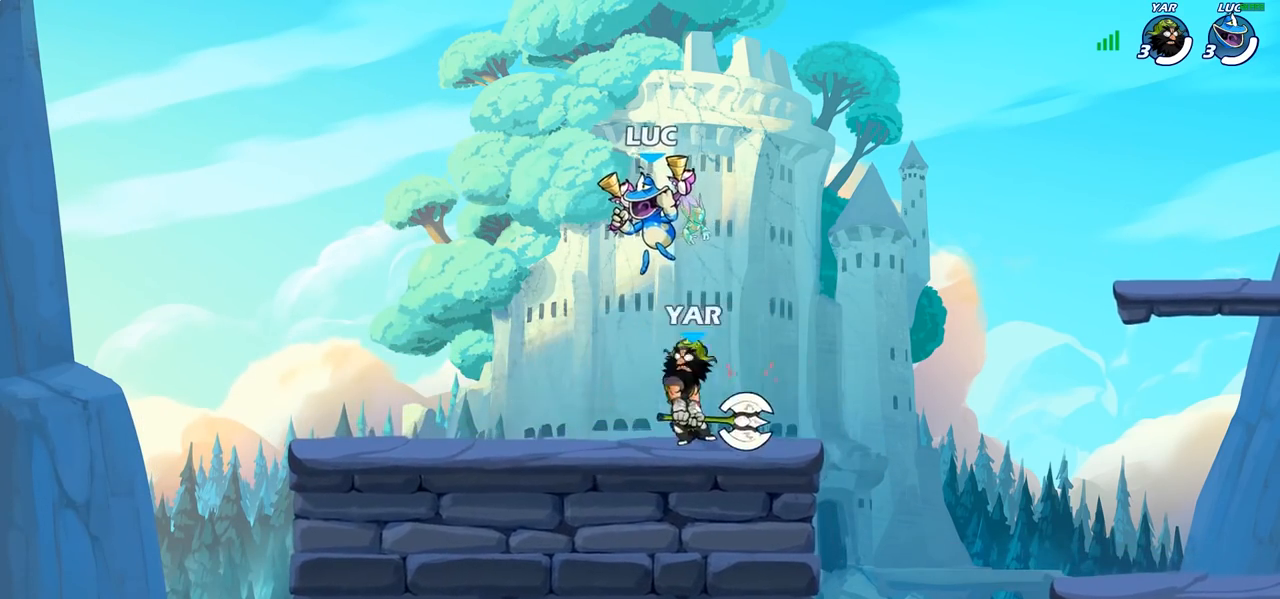
{"buttons": [], "left_stick": "left", "right_stick": "center", "events": [[183, "R2", "down"], [317, "R1", "down"], [450, "R1", "up"], [450, "R2", "up"], [500, "left_stick", "left"]]}
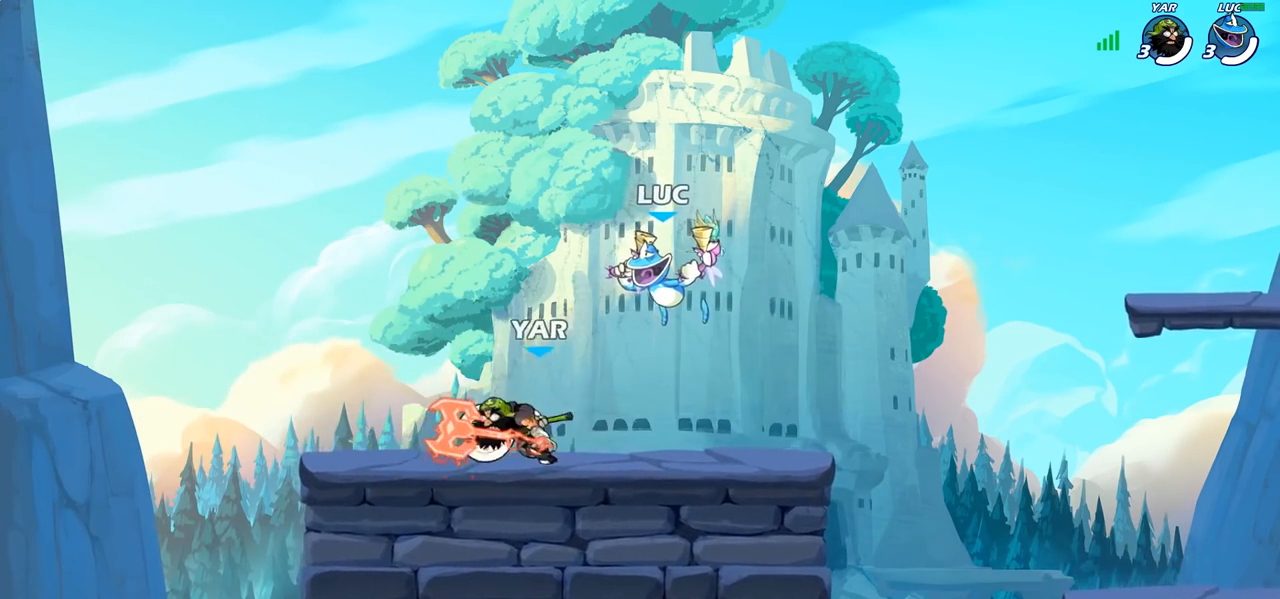
{"buttons": [], "left_stick": "center", "right_stick": "center", "events": [[133, "SQUARE", "down"], [183, "left_stick", "center"], [200, "SQUARE", "up"]]}
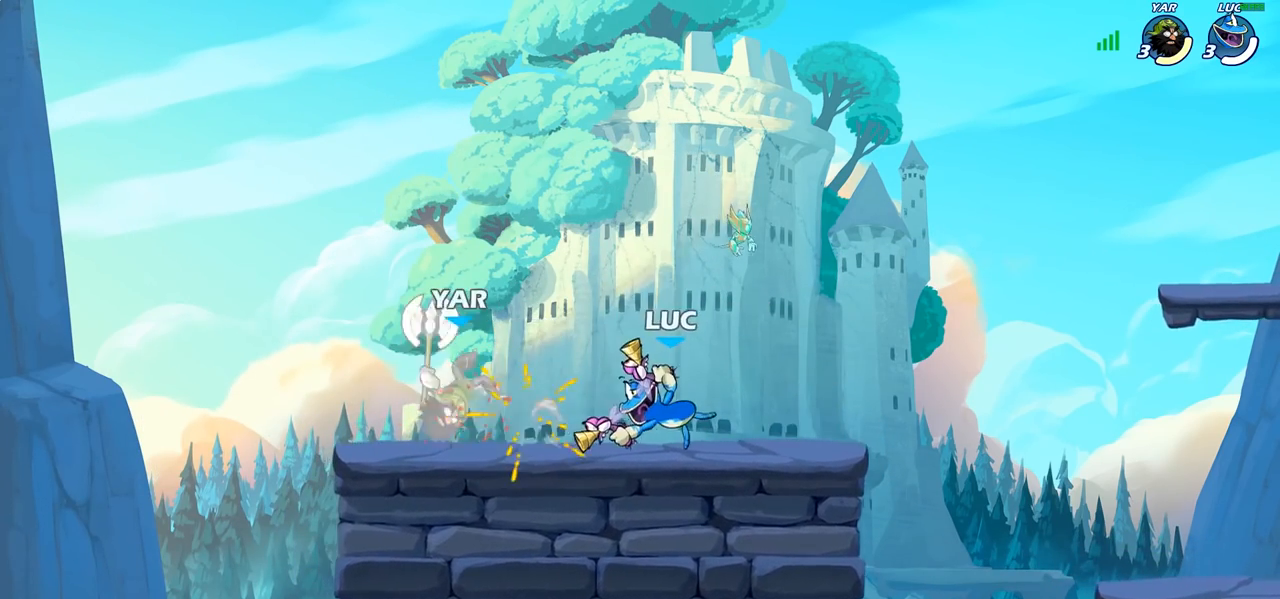
{"buttons": [], "left_stick": "center", "right_stick": "center", "events": [[83, "left_stick", "left"], [333, "left_stick", "center"], [367, "SQUARE", "down"], [483, "SQUARE", "up"]]}
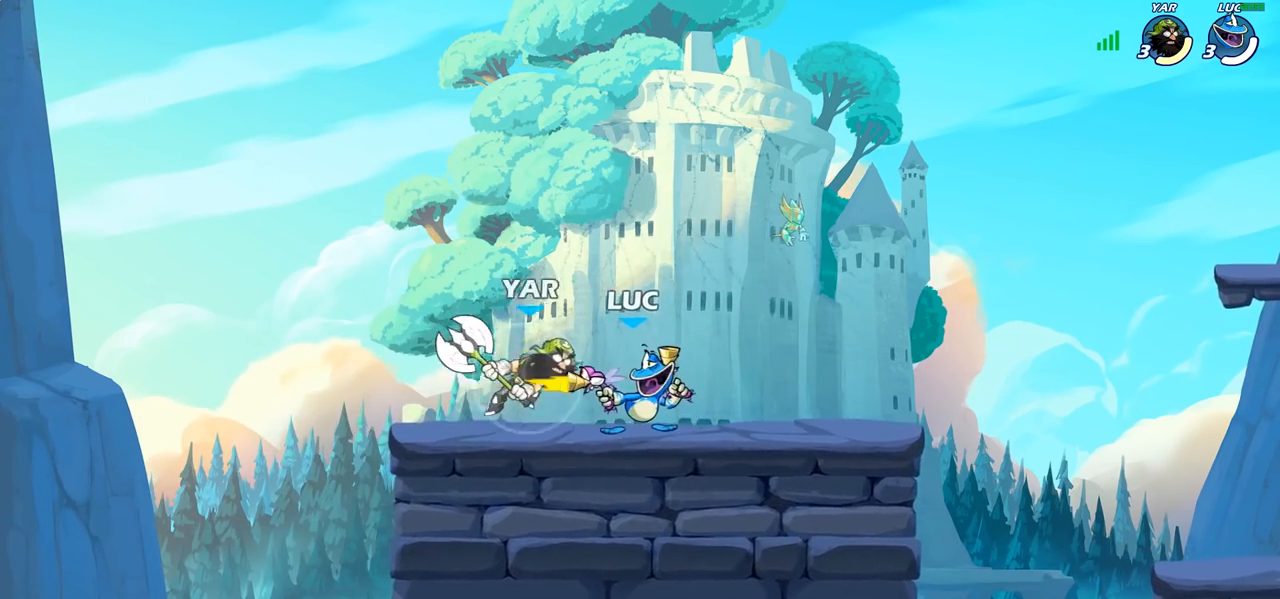
{"buttons": ["SQUARE"], "left_stick": "center", "right_stick": "center", "events": [[50, "SQUARE", "down"], [167, "SQUARE", "up"], [267, "SQUARE", "down"], [350, "SQUARE", "up"], [433, "SQUARE", "down"]]}
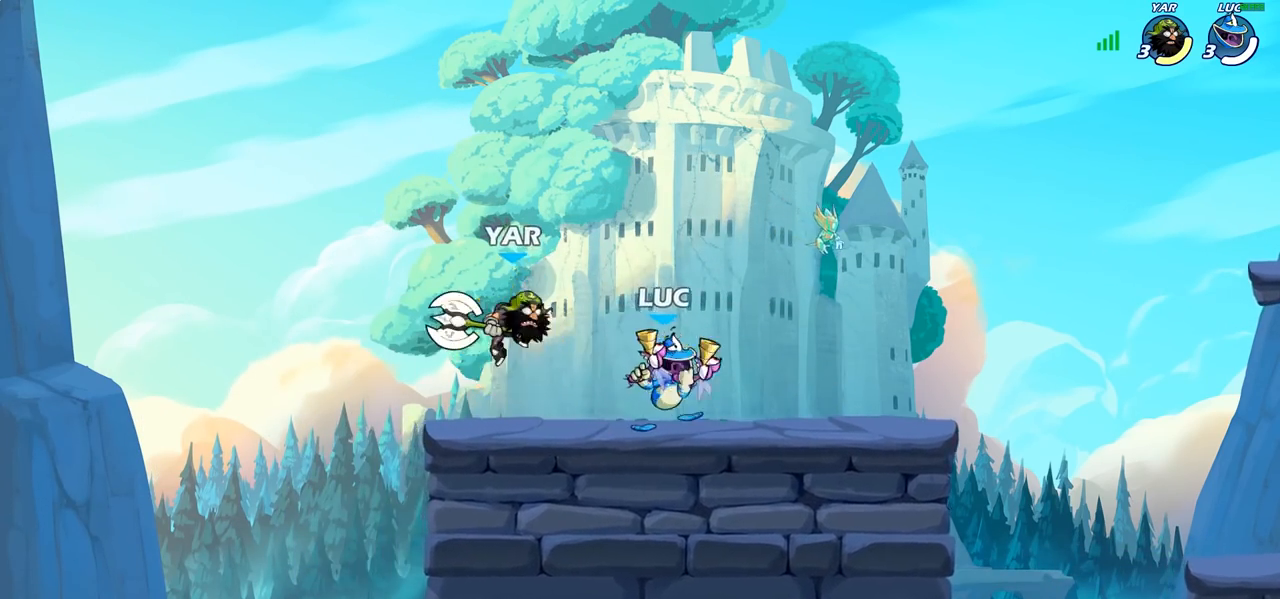
{"buttons": ["CROSS", "SQUARE", "R1", "R2"], "left_stick": "up-left", "right_stick": "center", "events": [[17, "SQUARE", "up"], [117, "SQUARE", "down"], [217, "SQUARE", "up"], [250, "SQUARE", "down"], [267, "SQUARE", "up"], [350, "left_stick", "up-left"], [417, "R2", "down"], [433, "CROSS", "down"], [500, "R1", "down"], [500, "SQUARE", "down"]]}
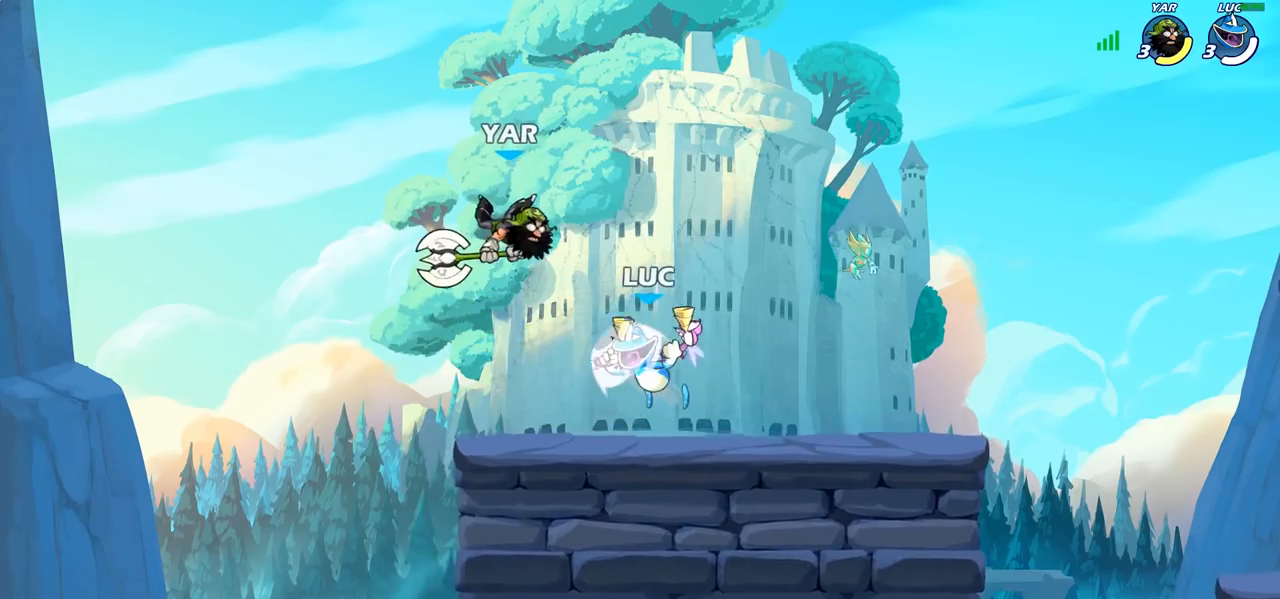
{"buttons": [], "left_stick": "right", "right_stick": "center", "events": [[17, "R1", "up"], [17, "R2", "up"], [17, "right_stick", "down-left"], [50, "CROSS", "up"], [50, "left_stick", "center"], [67, "SQUARE", "up"], [83, "right_stick", "center"], [467, "left_stick", "right"]]}
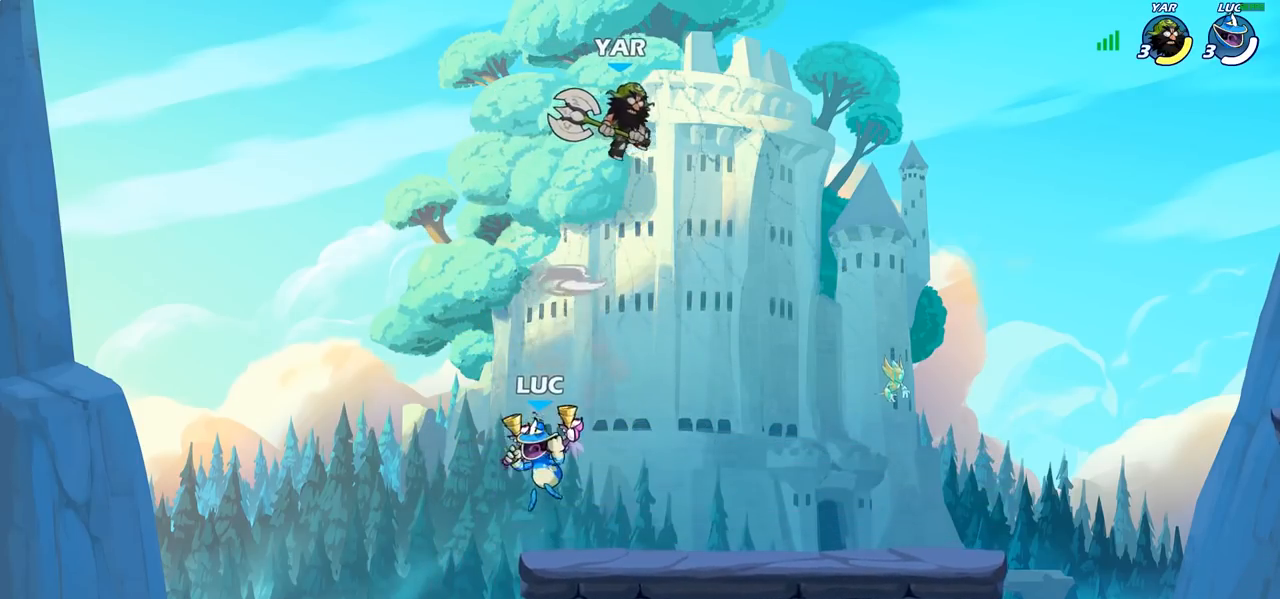
{"buttons": [], "left_stick": "right", "right_stick": "center", "events": [[217, "R1", "down"], [217, "R2", "down"], [433, "R1", "up"], [433, "R2", "up"]]}
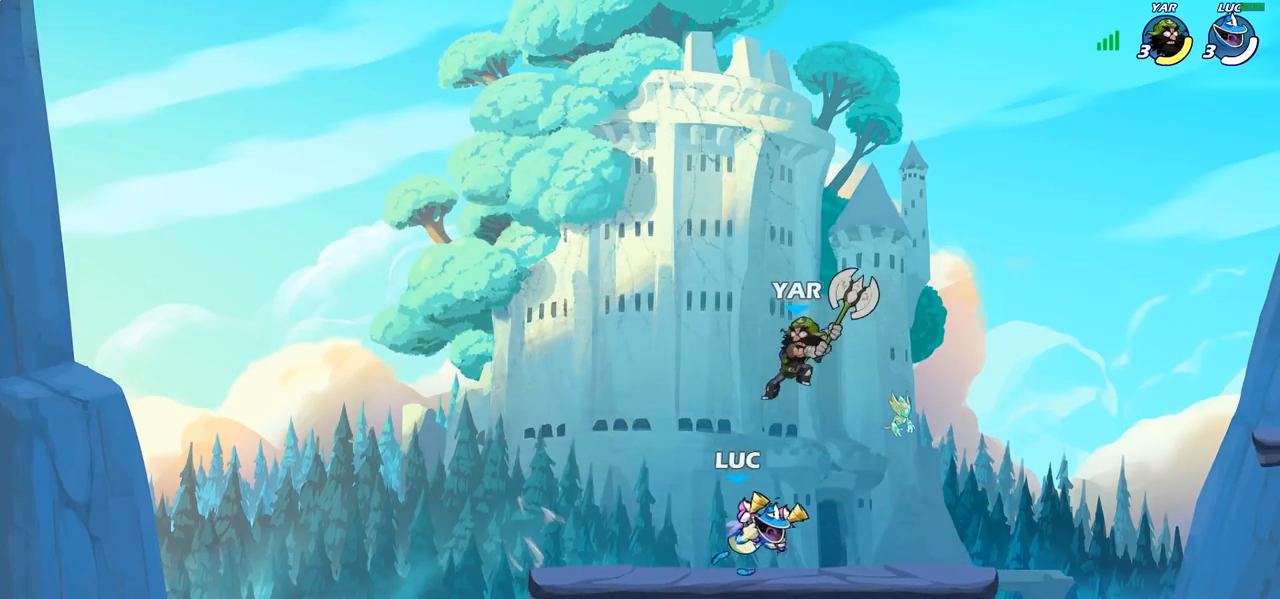
{"buttons": ["SQUARE"], "left_stick": "center", "right_stick": "center", "events": [[33, "left_stick", "center"], [133, "left_stick", "left"], [250, "left_stick", "center"], [283, "SQUARE", "down"], [350, "SQUARE", "up"], [500, "SQUARE", "down"]]}
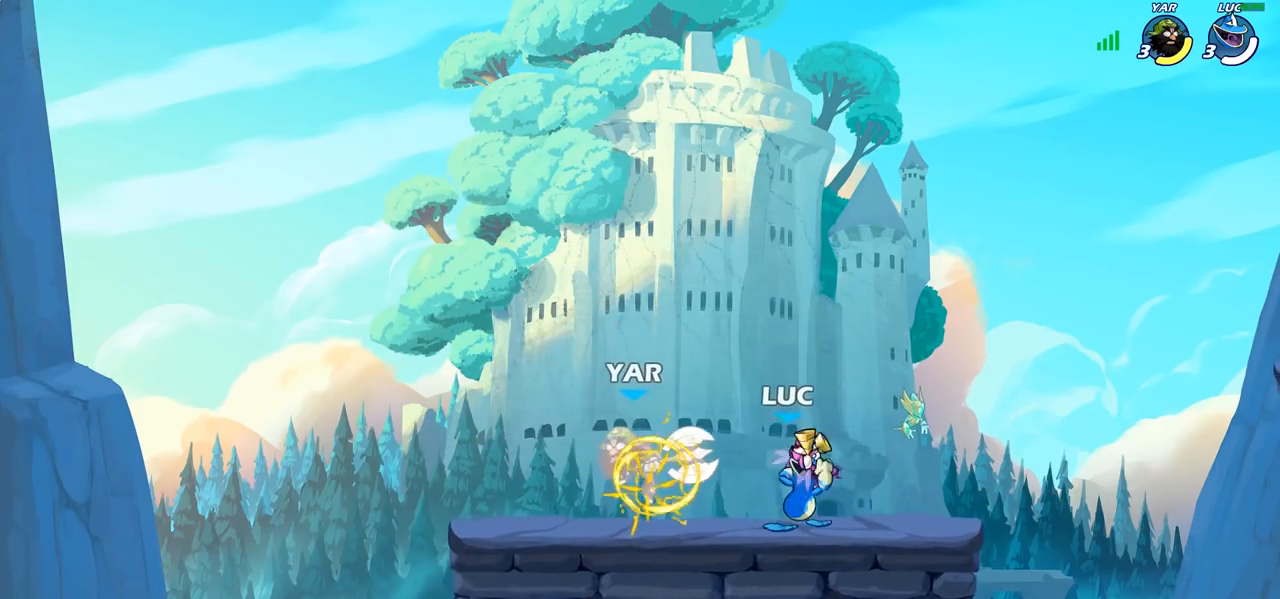
{"buttons": [], "left_stick": "center", "right_stick": "center", "events": [[67, "SQUARE", "up"], [167, "SQUARE", "down"], [250, "SQUARE", "up"], [350, "SQUARE", "down"], [433, "SQUARE", "up"]]}
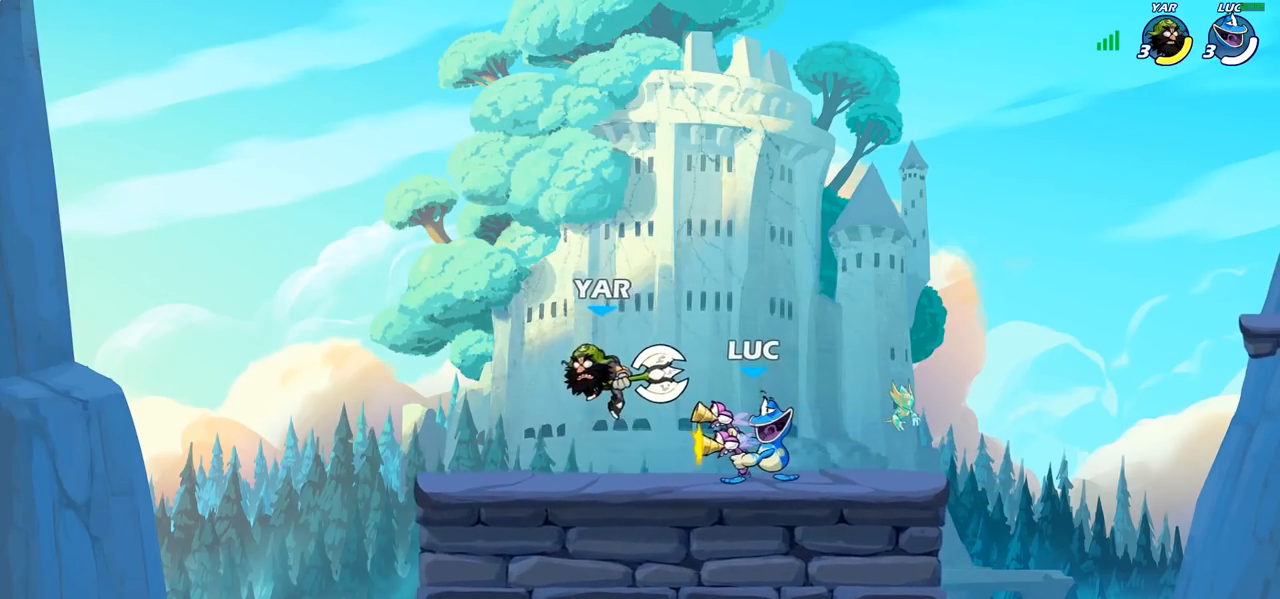
{"buttons": ["CROSS", "SQUARE"], "left_stick": "center", "right_stick": "down-left", "events": [[150, "left_stick", "left"], [350, "R2", "down"], [367, "CROSS", "down"], [417, "left_stick", "up"], [433, "SQUARE", "down"], [467, "R2", "up"], [467, "right_stick", "down-left"], [500, "left_stick", "center"]]}